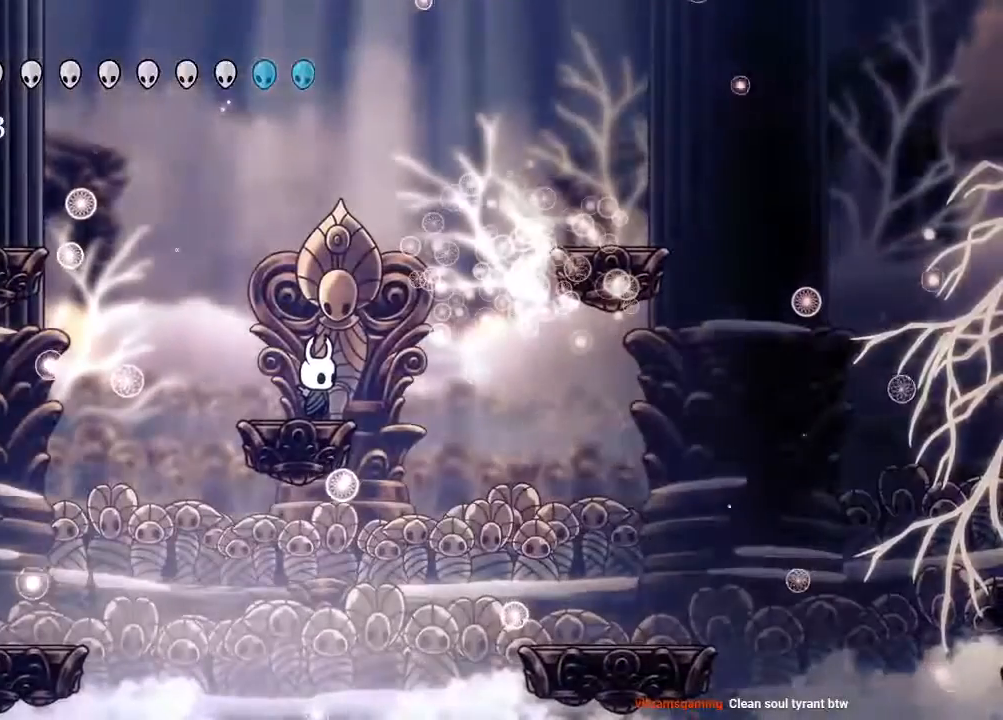
Gameplay with a controller (Xbox layout); each line is a JSON object with the inputs held at the frame after it. "events" lists button and stick changes between this image and that frame as [ms after this image, input, new state], when the widget could be followed in between. Not read: R3.
{"buttons": [], "left_stick": "center", "right_stick": "center", "events": []}
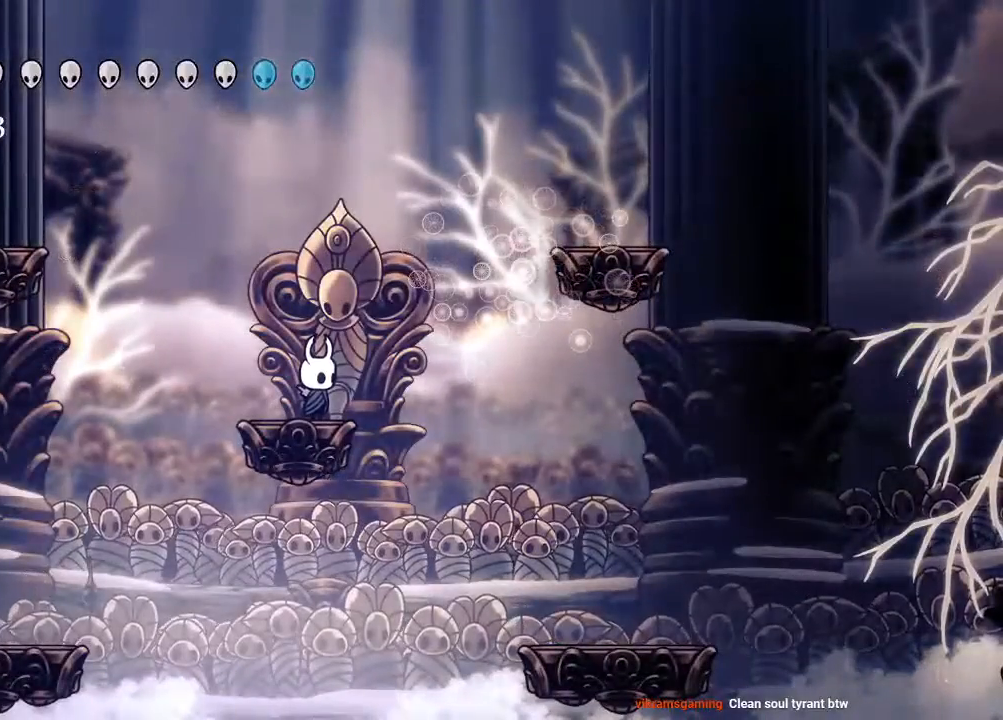
{"buttons": [], "left_stick": "center", "right_stick": "center", "events": []}
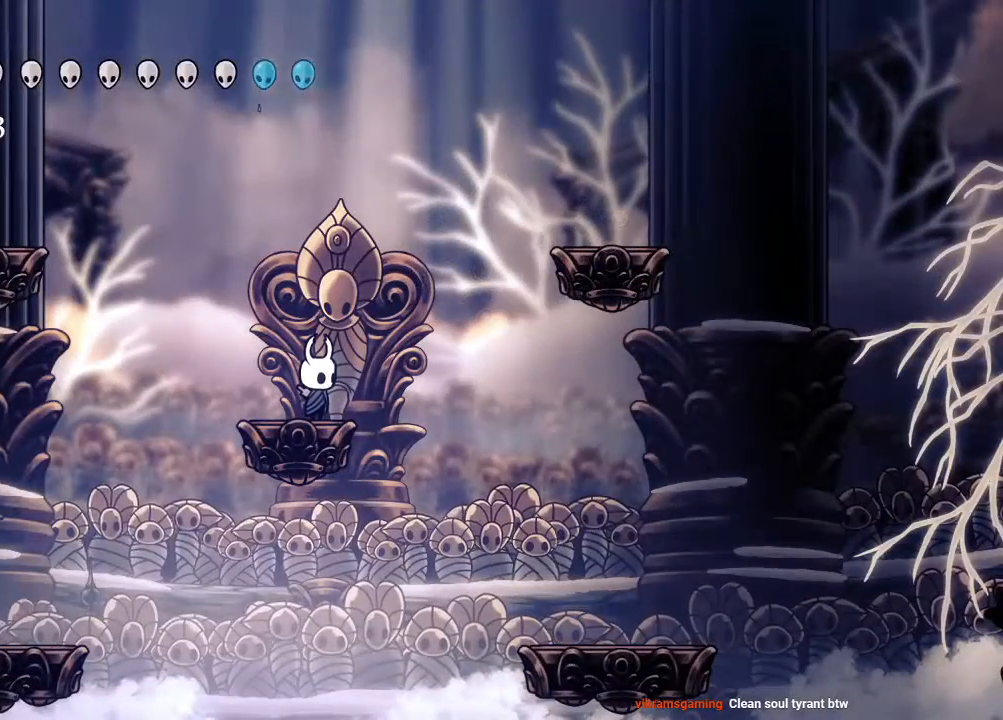
{"buttons": [], "left_stick": "center", "right_stick": "center", "events": []}
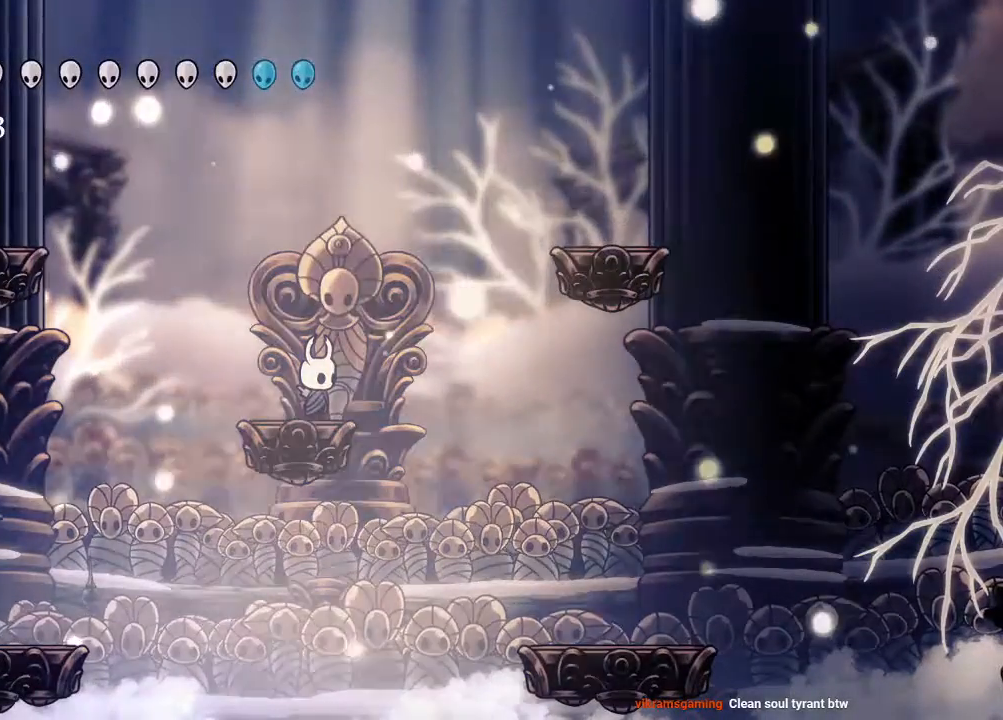
{"buttons": ["R2"], "left_stick": "center", "right_stick": "center", "events": [[433, "R2", "down"]]}
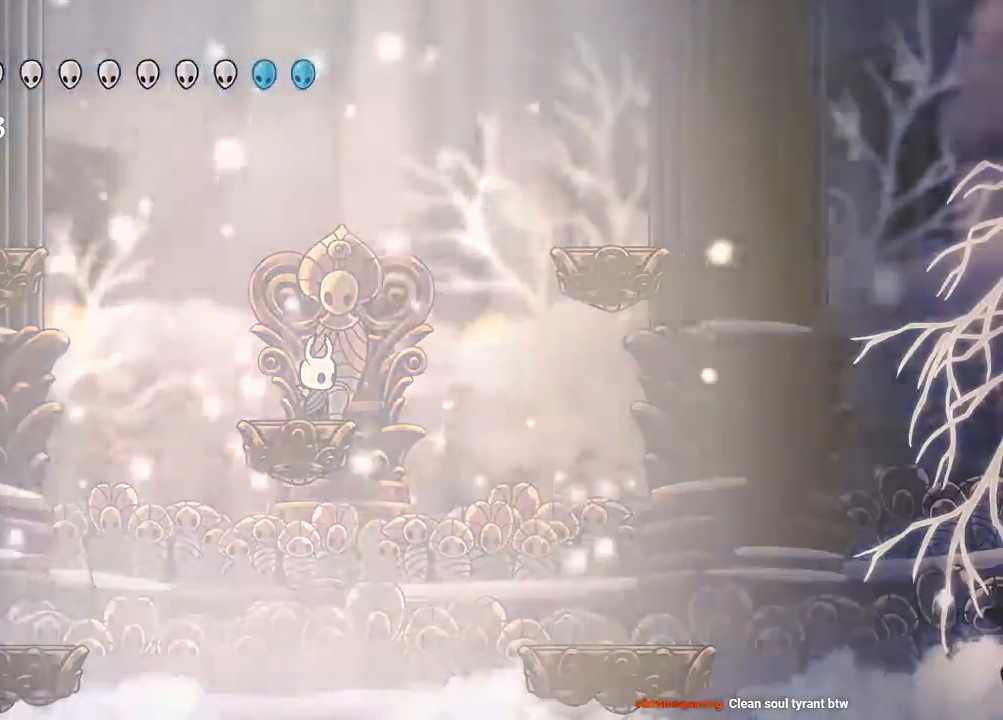
{"buttons": [], "left_stick": "center", "right_stick": "center", "events": [[133, "R2", "up"]]}
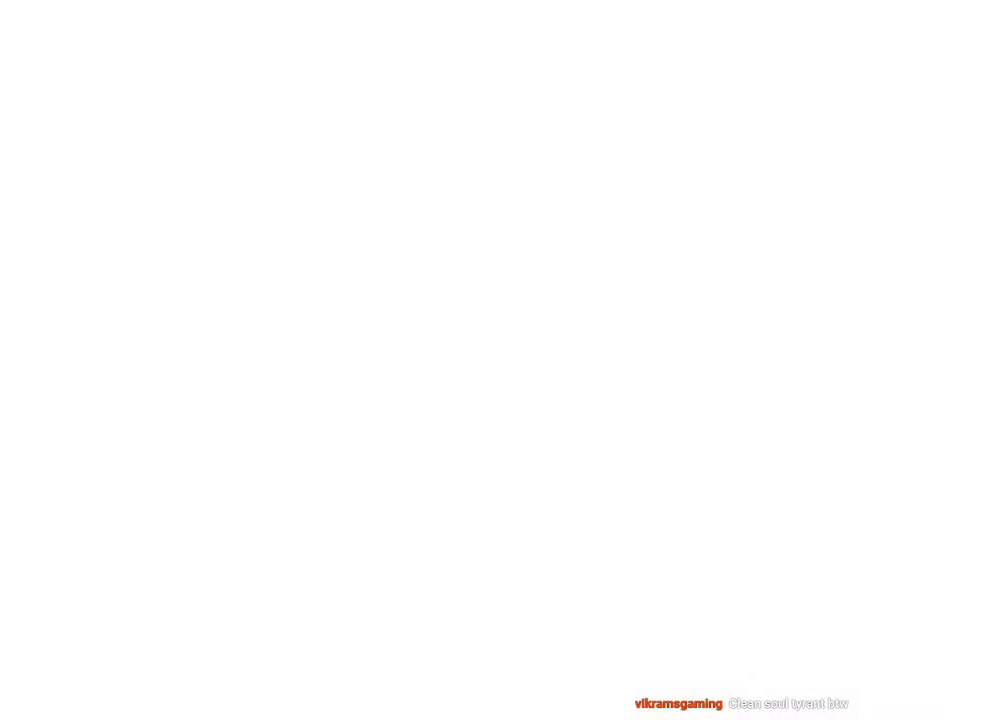
{"buttons": [], "left_stick": "center", "right_stick": "center", "events": []}
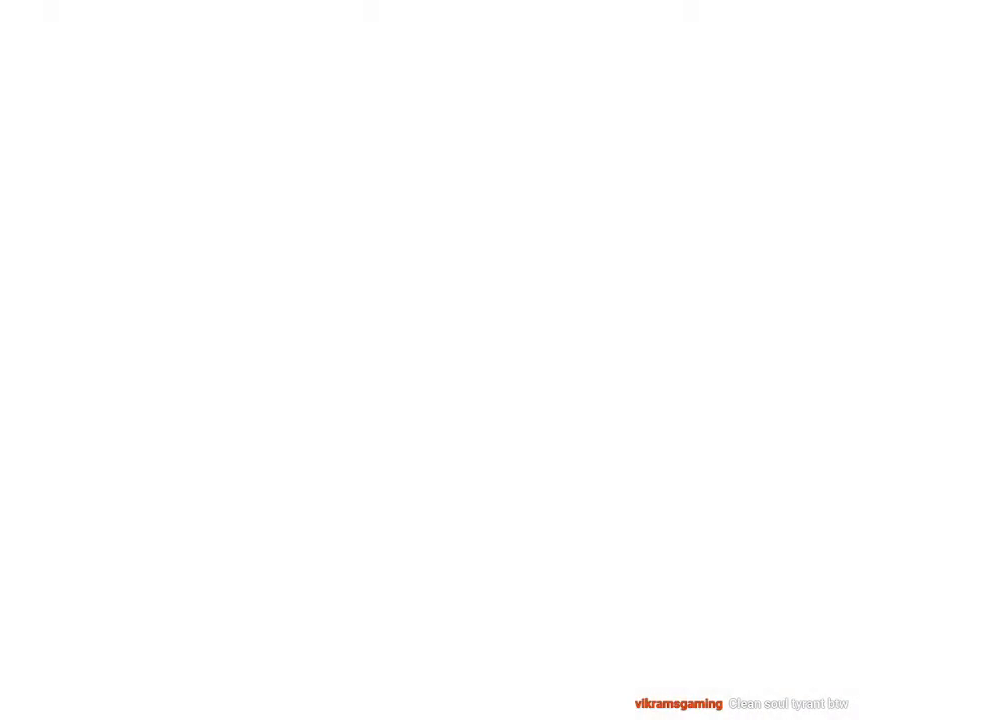
{"buttons": [], "left_stick": "center", "right_stick": "center", "events": []}
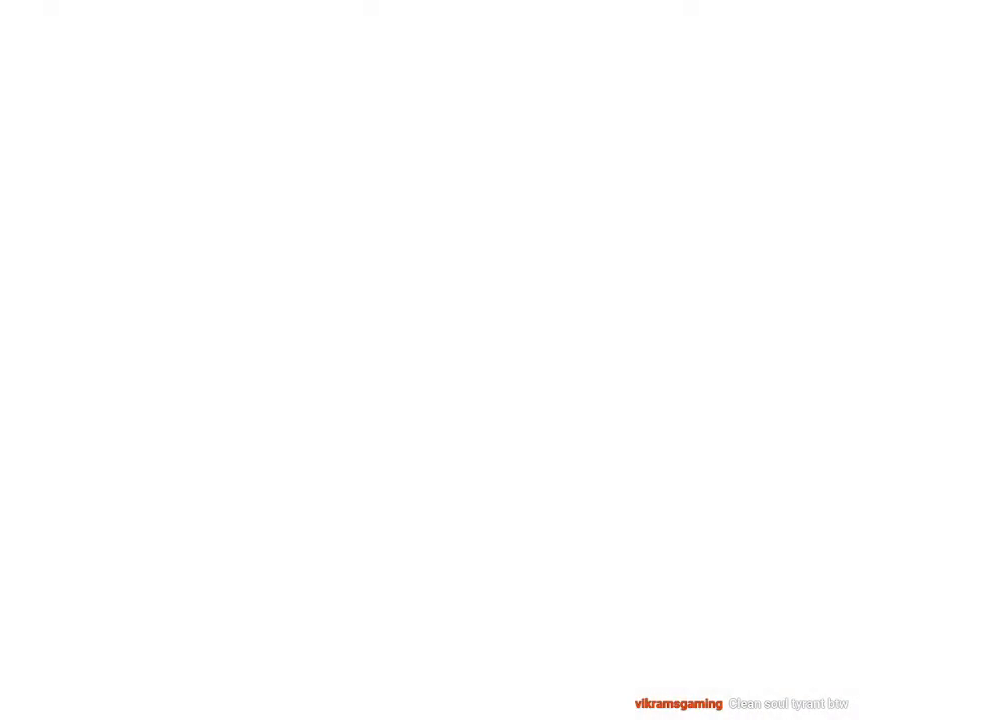
{"buttons": ["L2", "R2"], "left_stick": "center", "right_stick": "center", "events": [[367, "R2", "down"], [450, "L2", "down"]]}
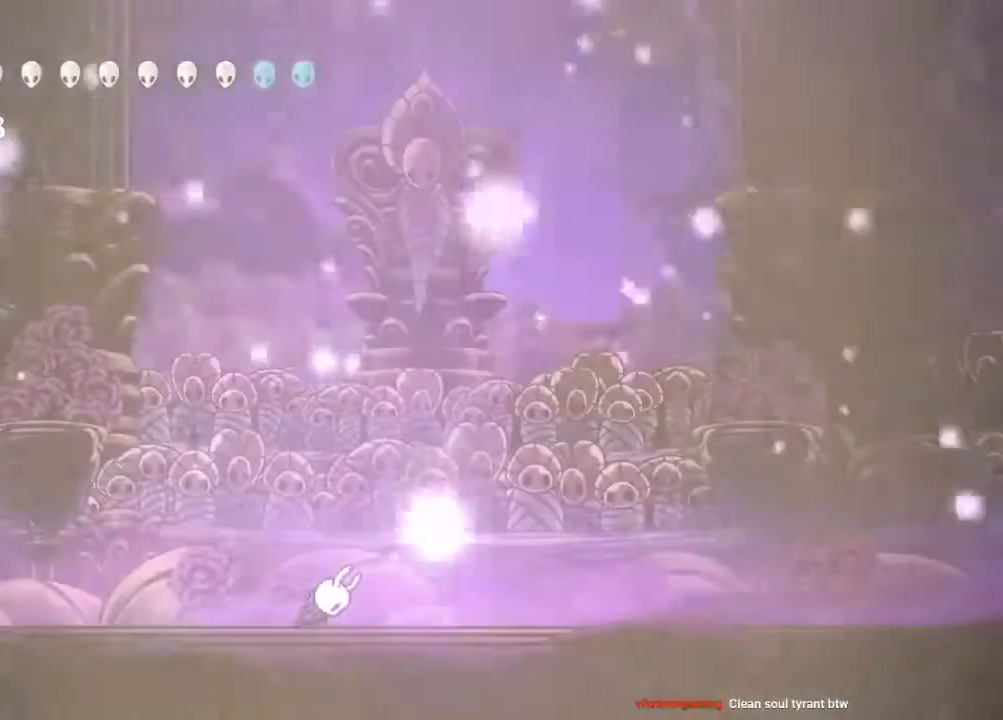
{"buttons": ["DPAD_RIGHT"], "left_stick": "center", "right_stick": "center", "events": [[17, "L2", "up"], [133, "R2", "up"], [467, "DPAD_RIGHT", "down"]]}
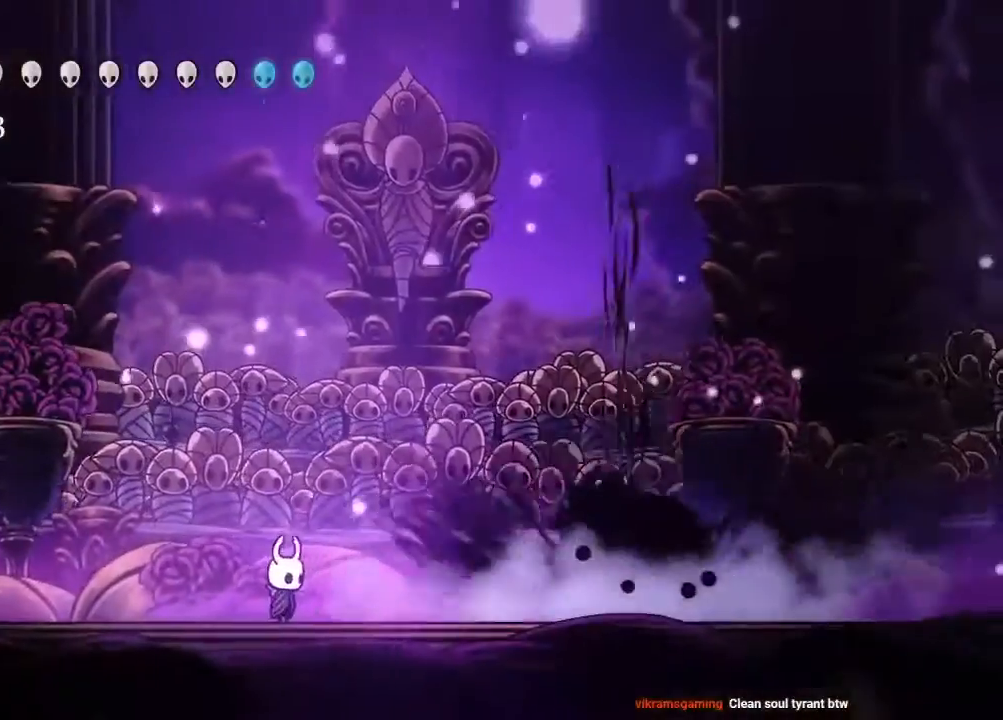
{"buttons": ["R1"], "left_stick": "center", "right_stick": "center", "events": [[417, "DPAD_RIGHT", "up"], [433, "R1", "down"]]}
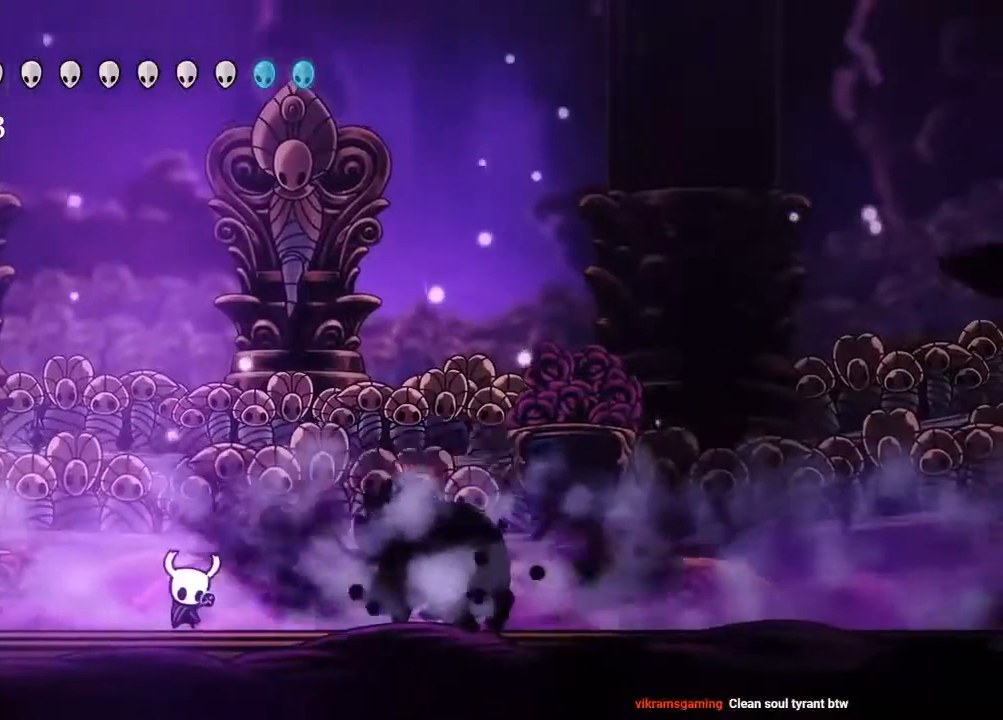
{"buttons": ["R1"], "left_stick": "center", "right_stick": "center", "events": []}
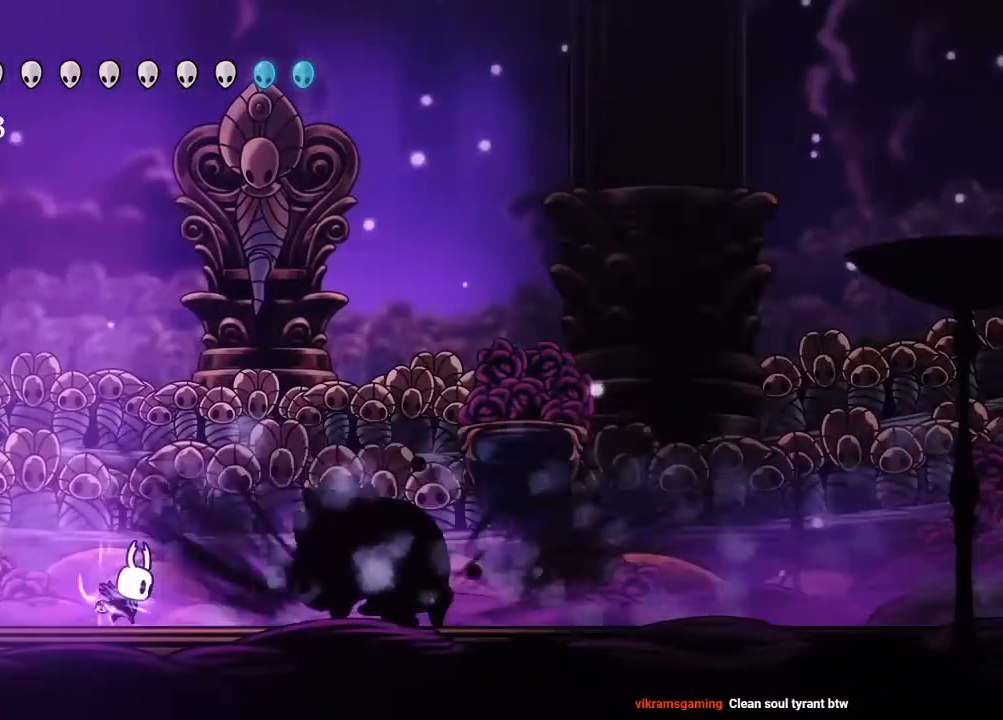
{"buttons": ["R1"], "left_stick": "center", "right_stick": "center", "events": []}
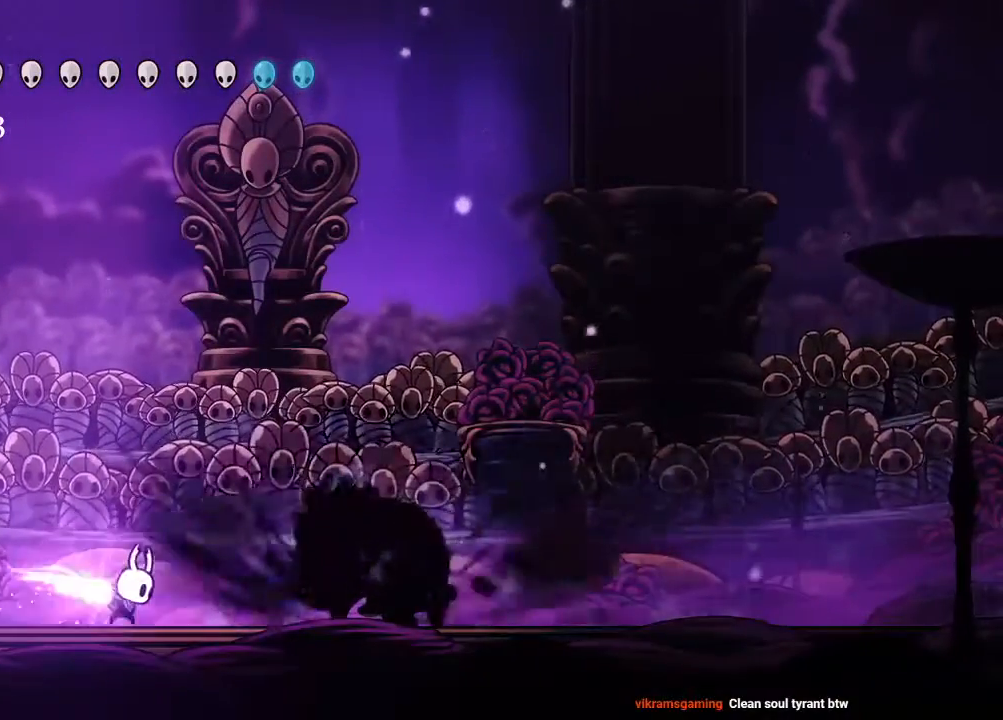
{"buttons": ["R1"], "left_stick": "center", "right_stick": "center", "events": []}
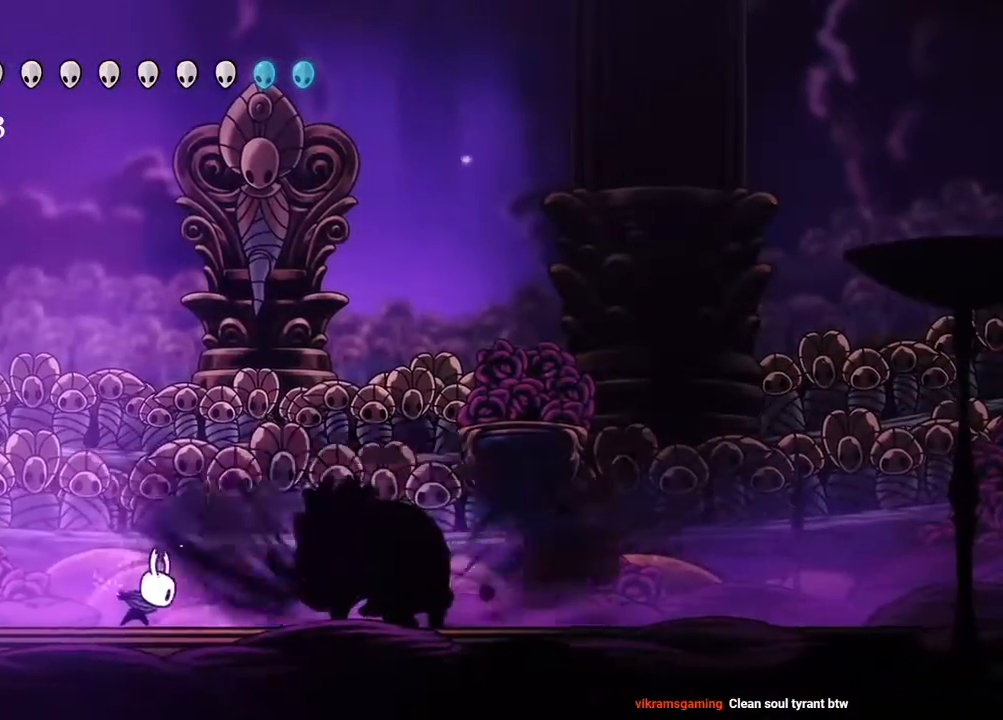
{"buttons": ["DPAD_RIGHT"], "left_stick": "center", "right_stick": "center", "events": [[100, "R1", "up"], [167, "DPAD_RIGHT", "down"], [250, "DPAD_RIGHT", "up"], [333, "X", "down"], [467, "DPAD_RIGHT", "down"], [467, "X", "up"]]}
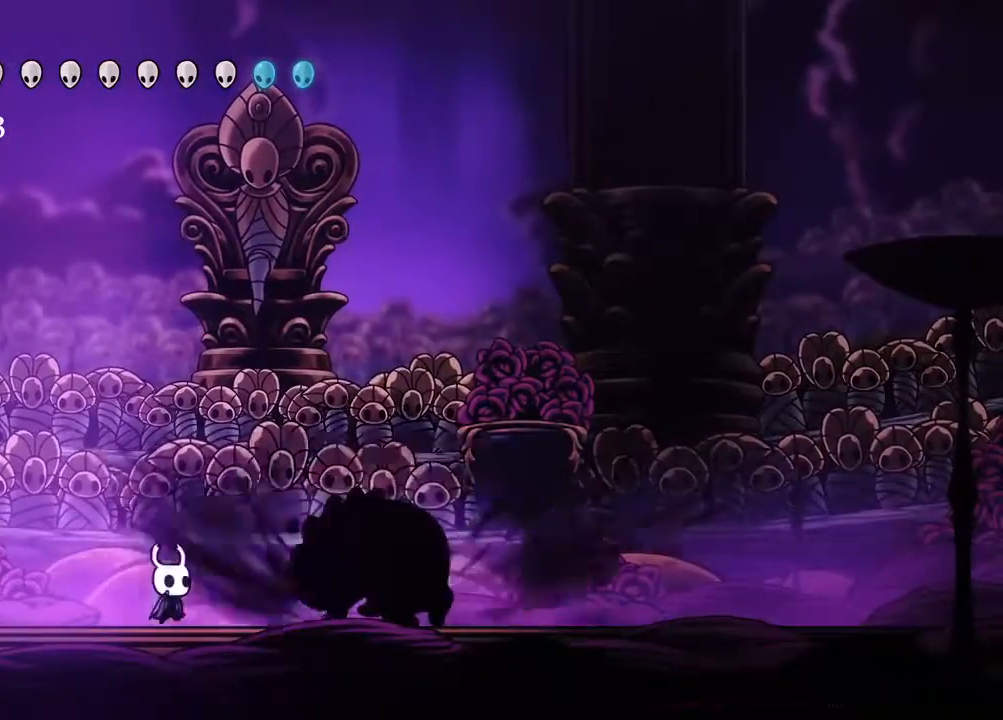
{"buttons": [], "left_stick": "center", "right_stick": "center", "events": [[67, "DPAD_RIGHT", "up"], [250, "X", "down"], [367, "X", "up"]]}
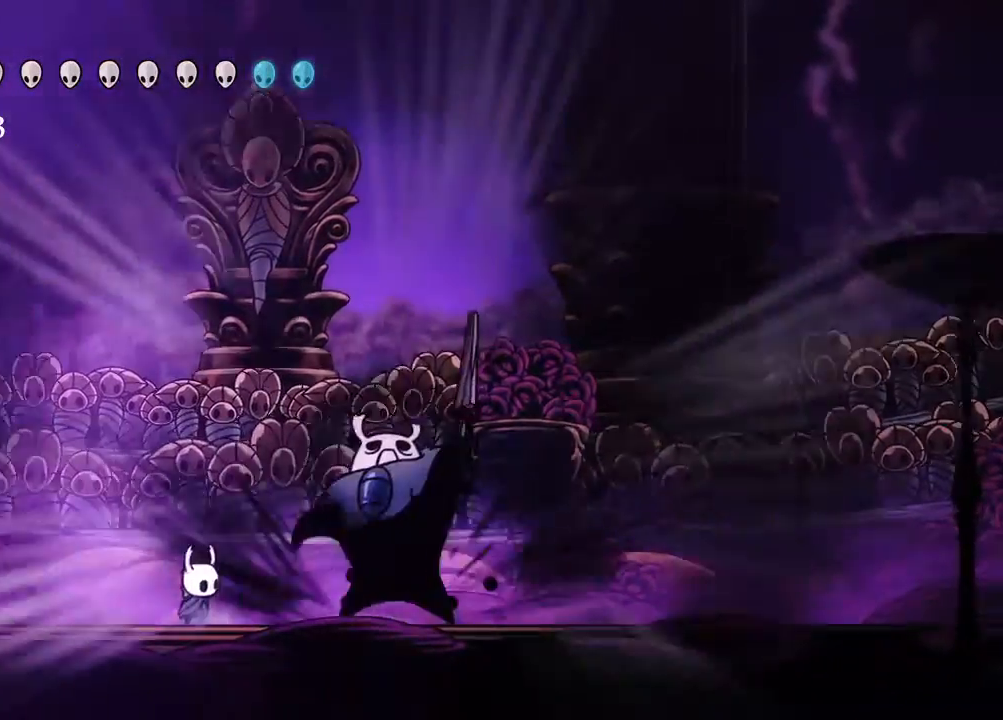
{"buttons": [], "left_stick": "center", "right_stick": "center", "events": []}
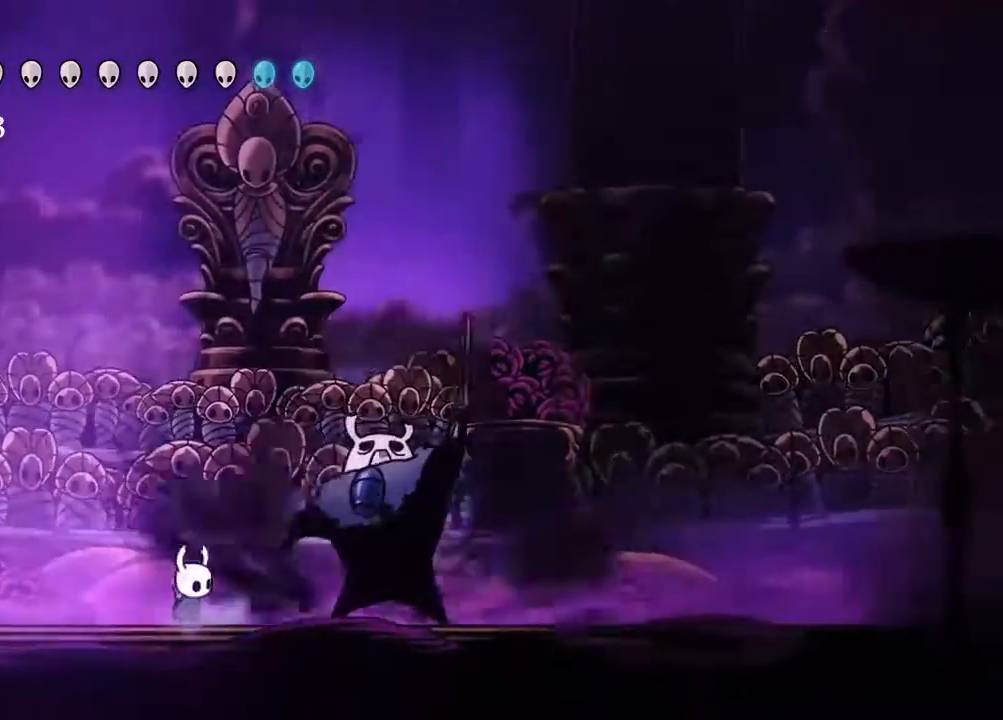
{"buttons": [], "left_stick": "center", "right_stick": "center", "events": []}
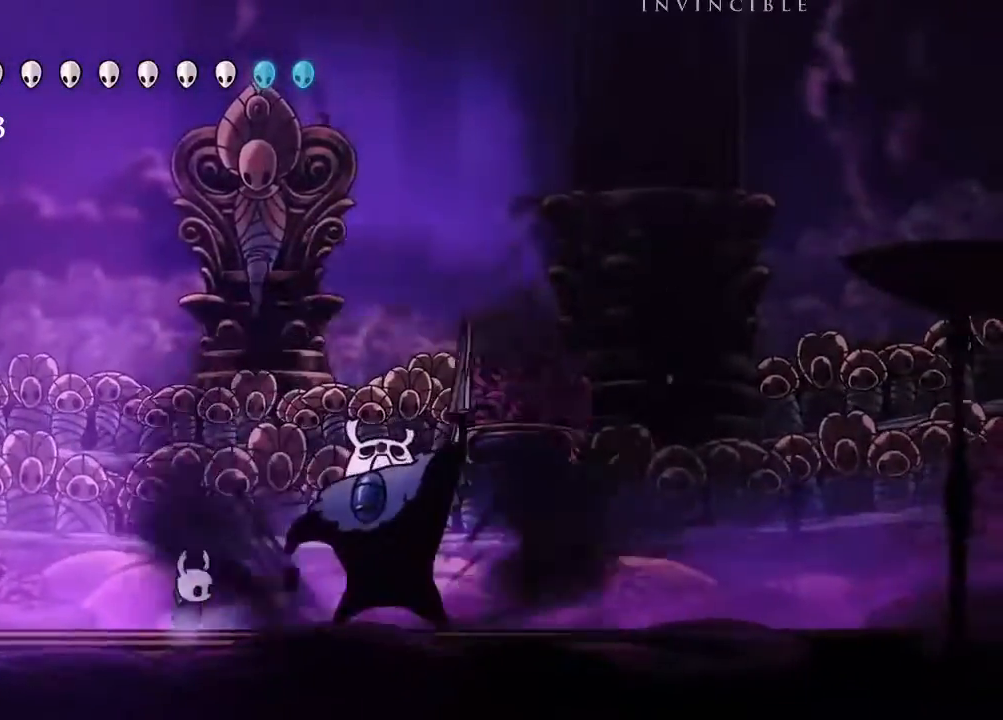
{"buttons": [], "left_stick": "center", "right_stick": "center", "events": []}
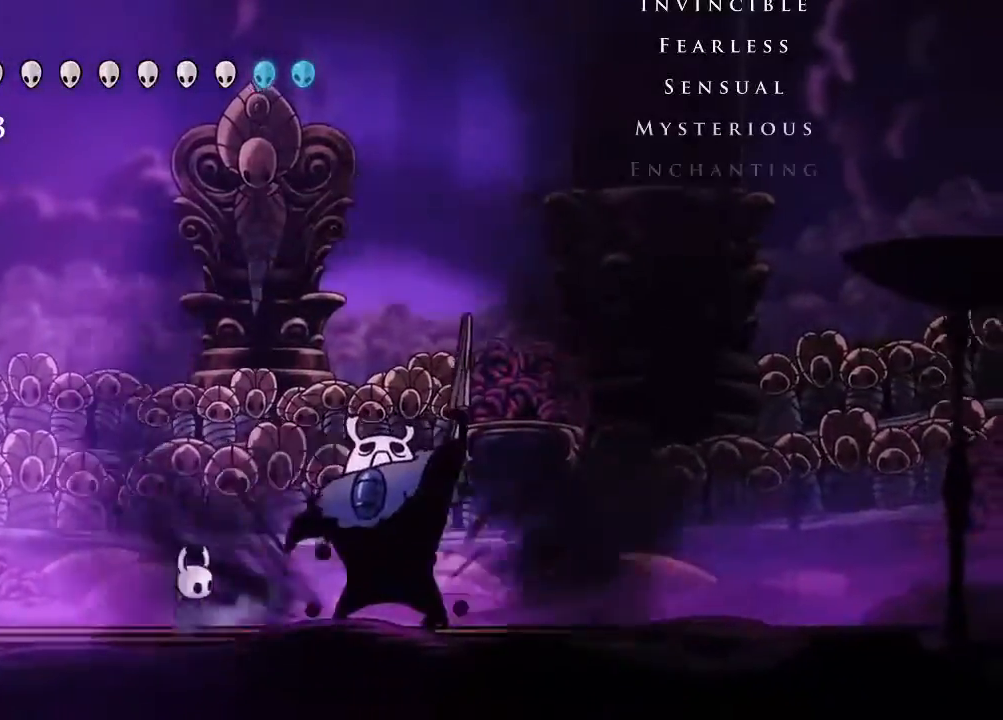
{"buttons": [], "left_stick": "center", "right_stick": "center", "events": []}
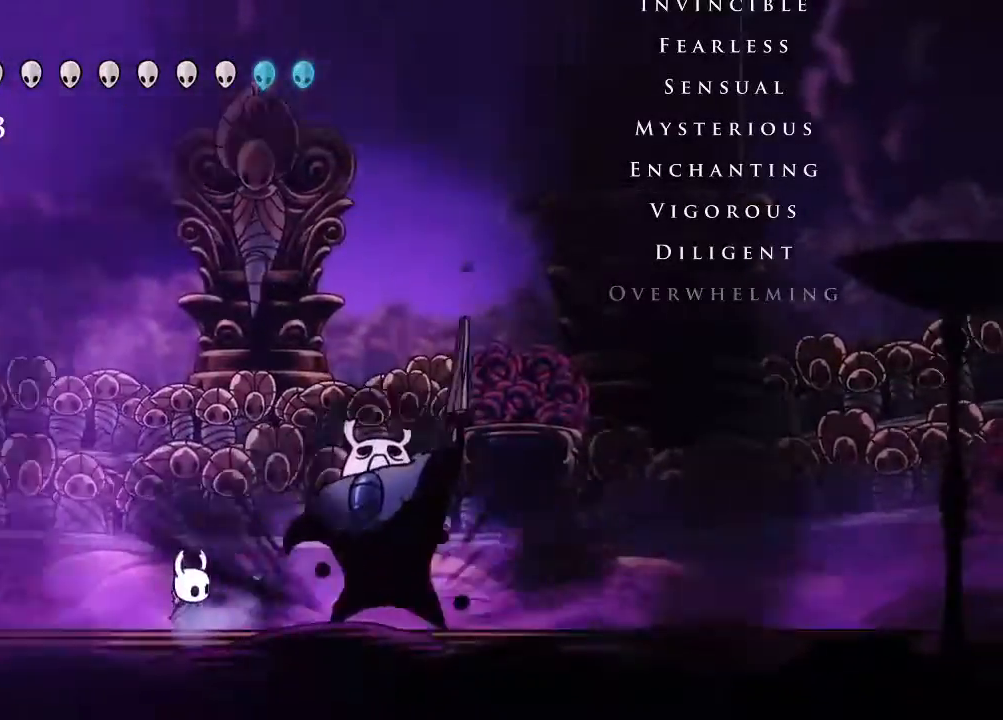
{"buttons": [], "left_stick": "center", "right_stick": "center", "events": [[317, "X", "down"], [450, "X", "up"]]}
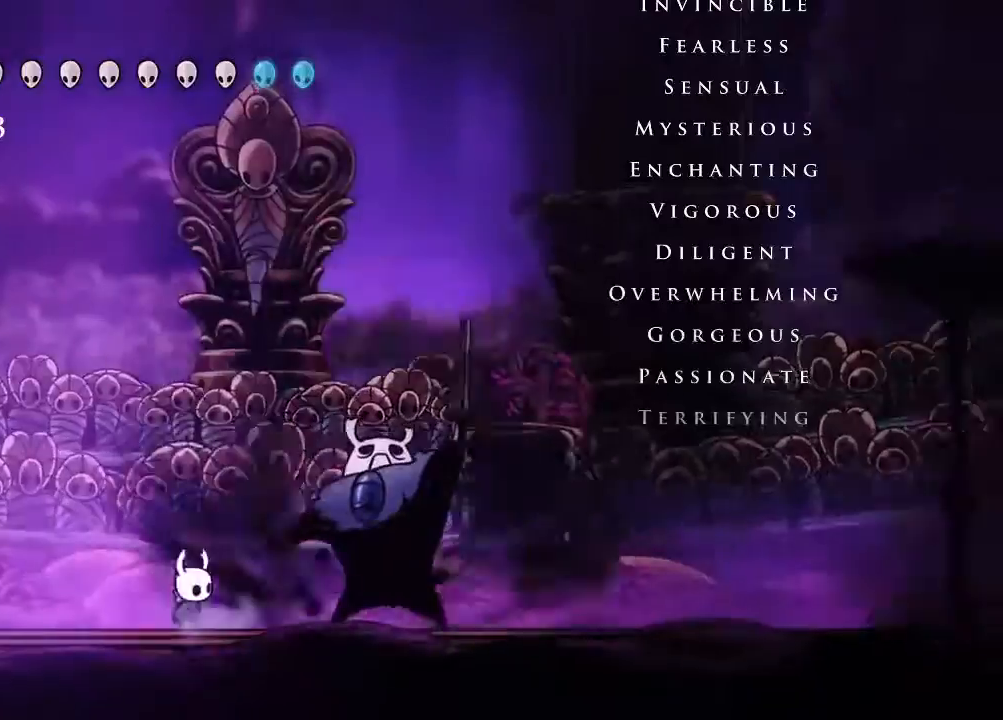
{"buttons": [], "left_stick": "center", "right_stick": "center", "events": [[167, "X", "down"], [300, "X", "up"]]}
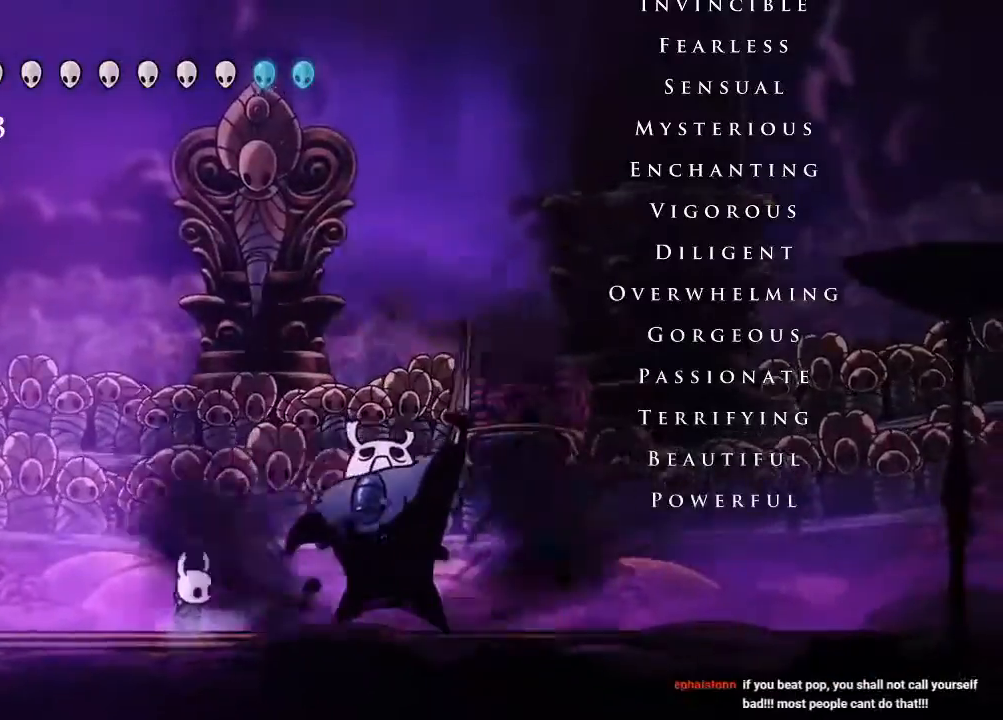
{"buttons": ["X"], "left_stick": "center", "right_stick": "center", "events": [[33, "X", "down"], [167, "X", "up"], [483, "X", "down"]]}
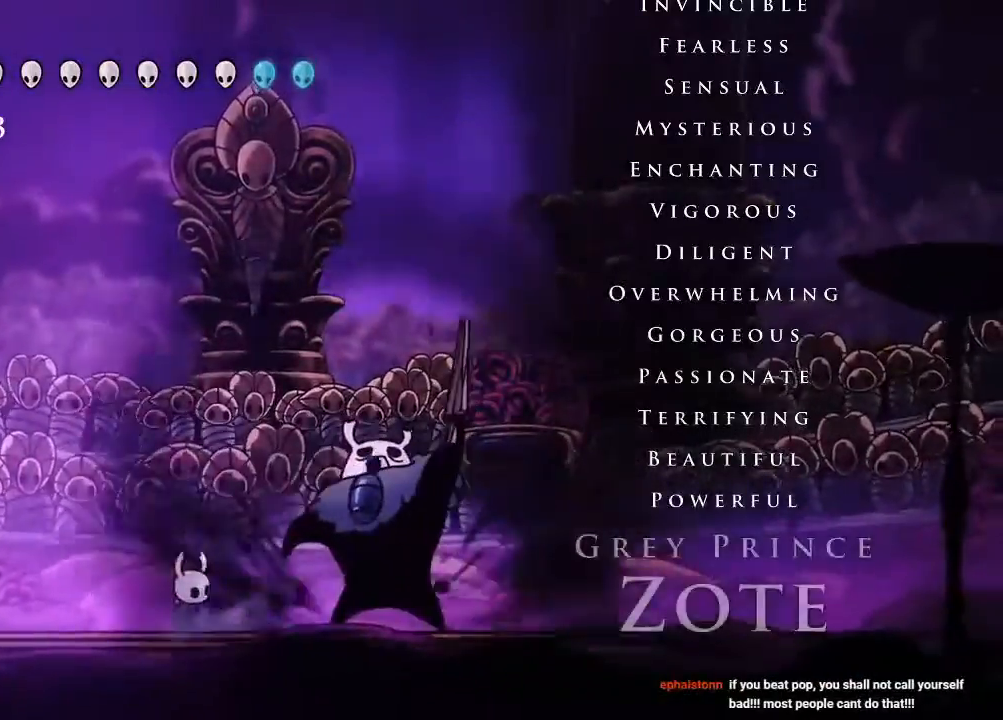
{"buttons": ["X"], "left_stick": "center", "right_stick": "center", "events": [[150, "X", "up"], [433, "X", "down"]]}
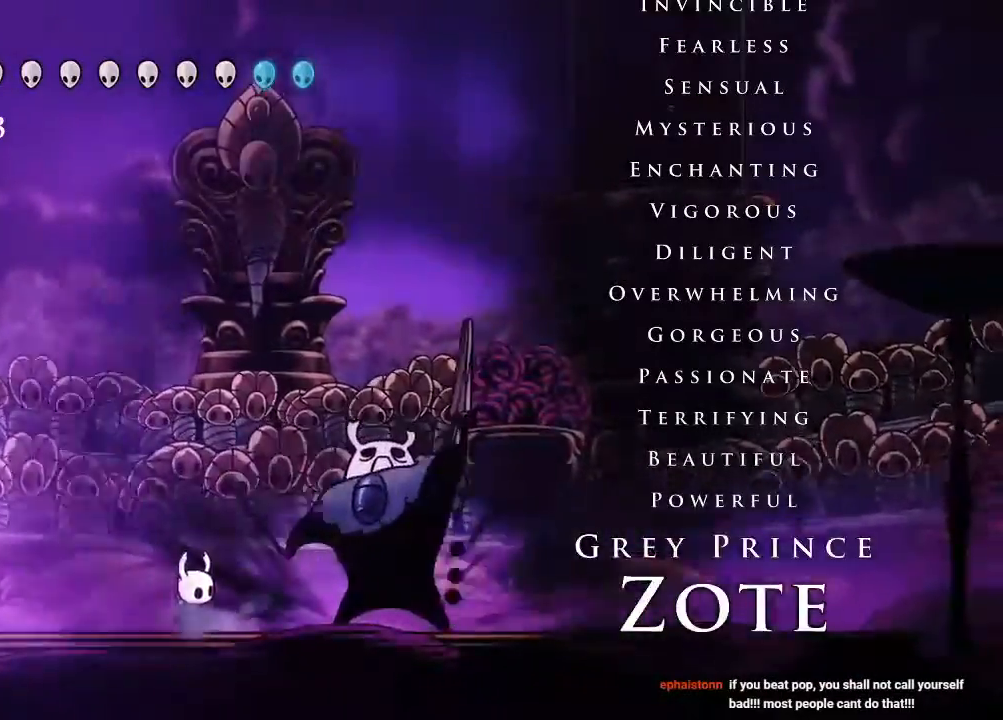
{"buttons": [], "left_stick": "center", "right_stick": "center", "events": [[50, "X", "up"], [283, "X", "down"], [417, "X", "up"]]}
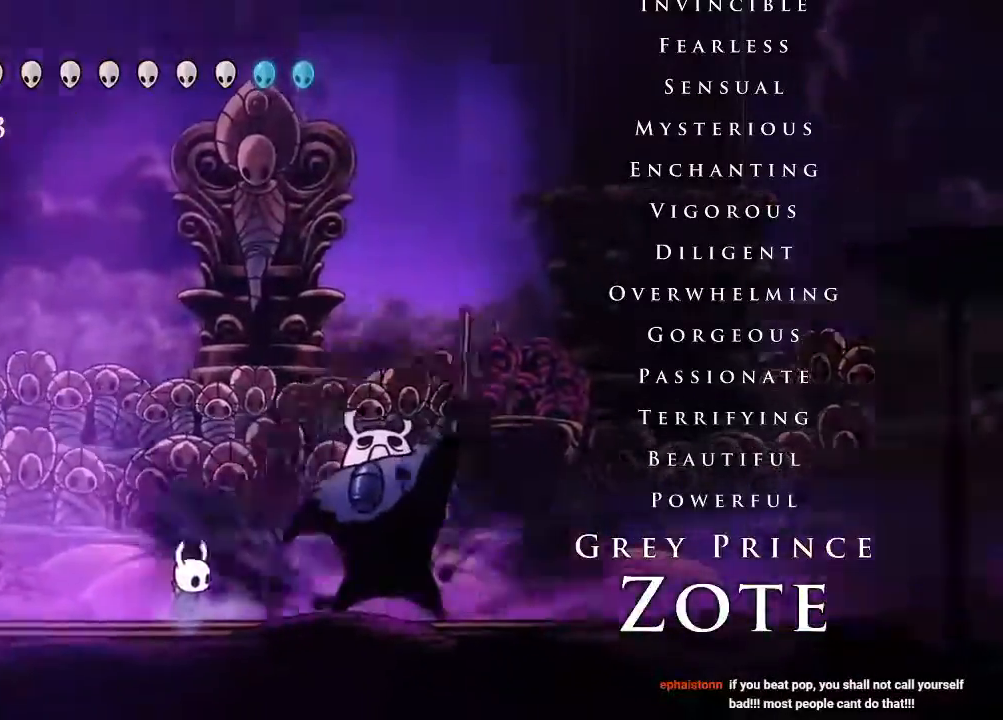
{"buttons": ["X"], "left_stick": "center", "right_stick": "center", "events": [[100, "X", "down"], [233, "X", "up"], [433, "X", "down"]]}
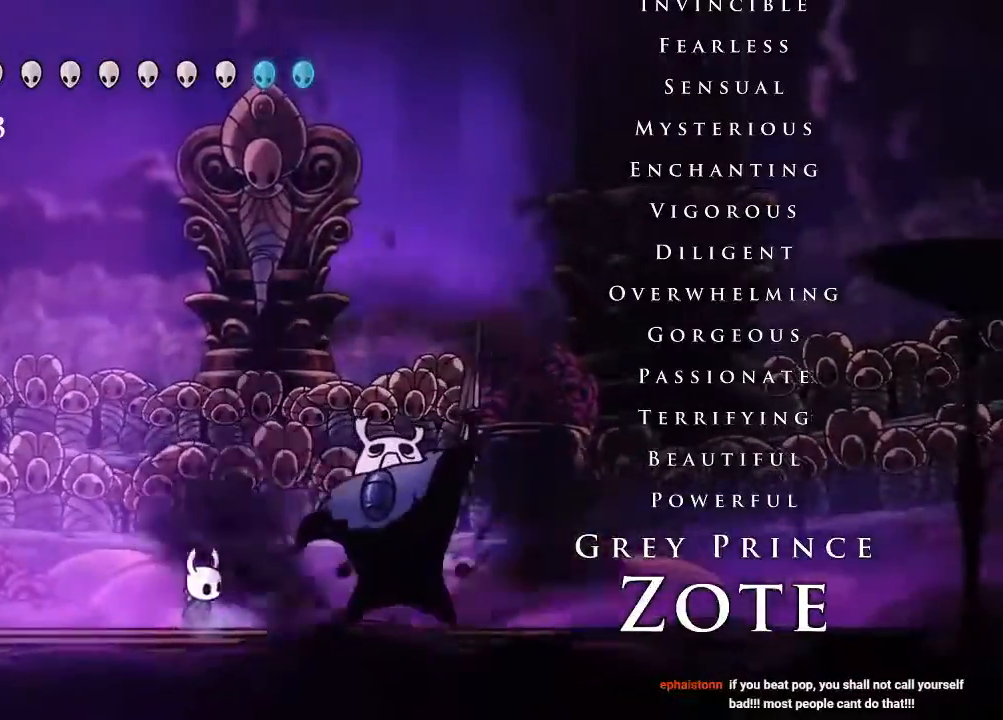
{"buttons": [], "left_stick": "center", "right_stick": "center", "events": [[50, "X", "up"], [317, "X", "down"], [450, "X", "up"]]}
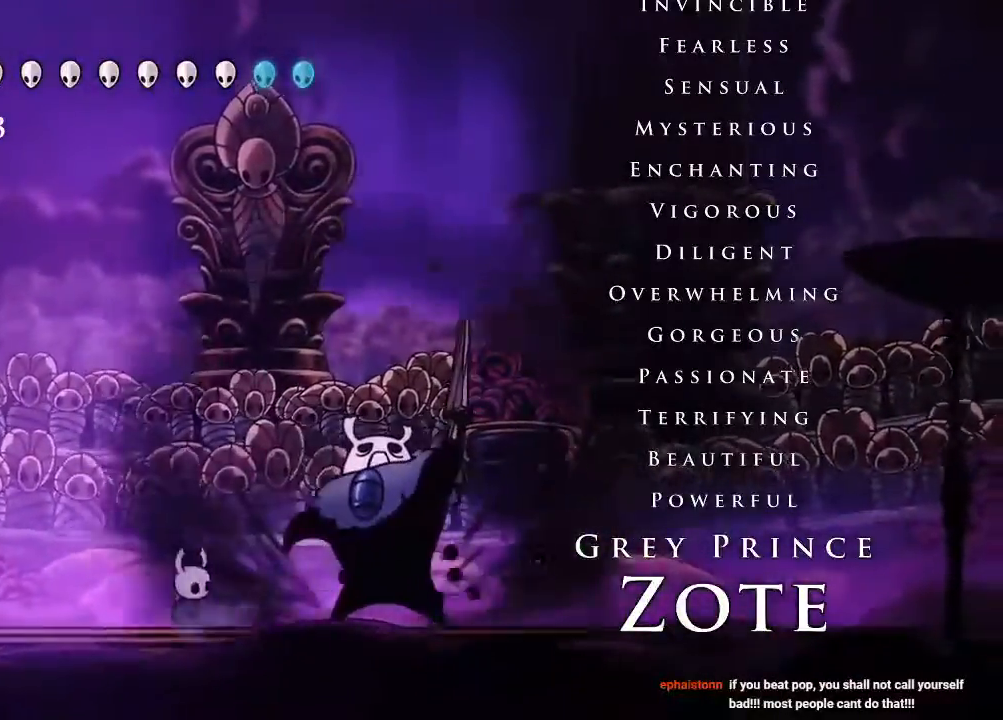
{"buttons": [], "left_stick": "center", "right_stick": "center", "events": [[183, "X", "down"], [317, "X", "up"]]}
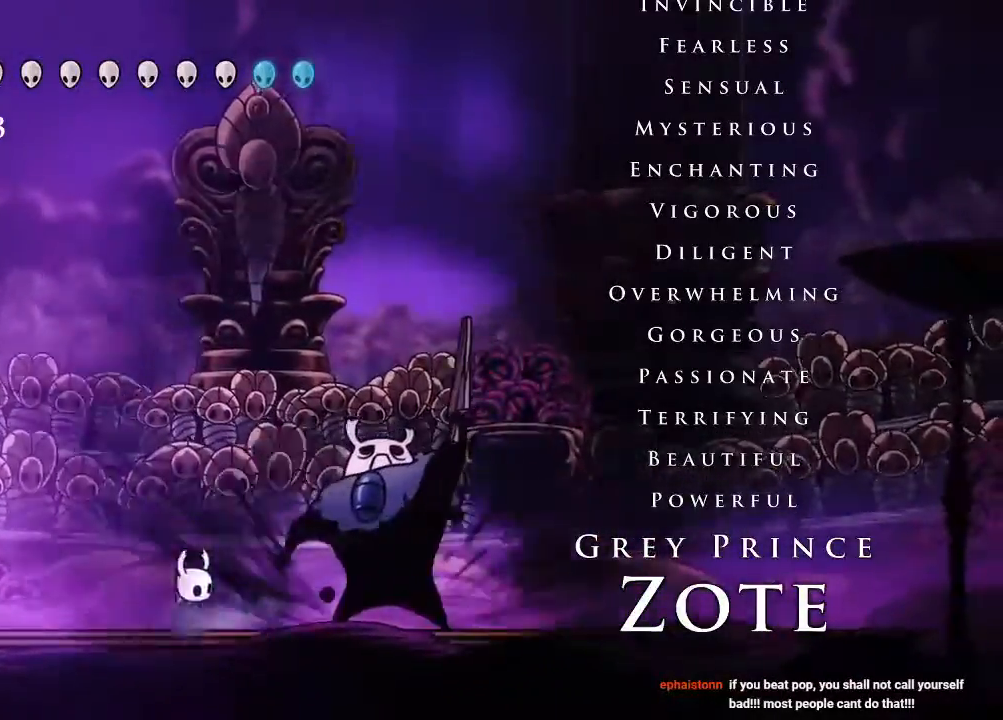
{"buttons": ["X"], "left_stick": "center", "right_stick": "center", "events": [[83, "X", "down"], [200, "X", "up"], [467, "X", "down"]]}
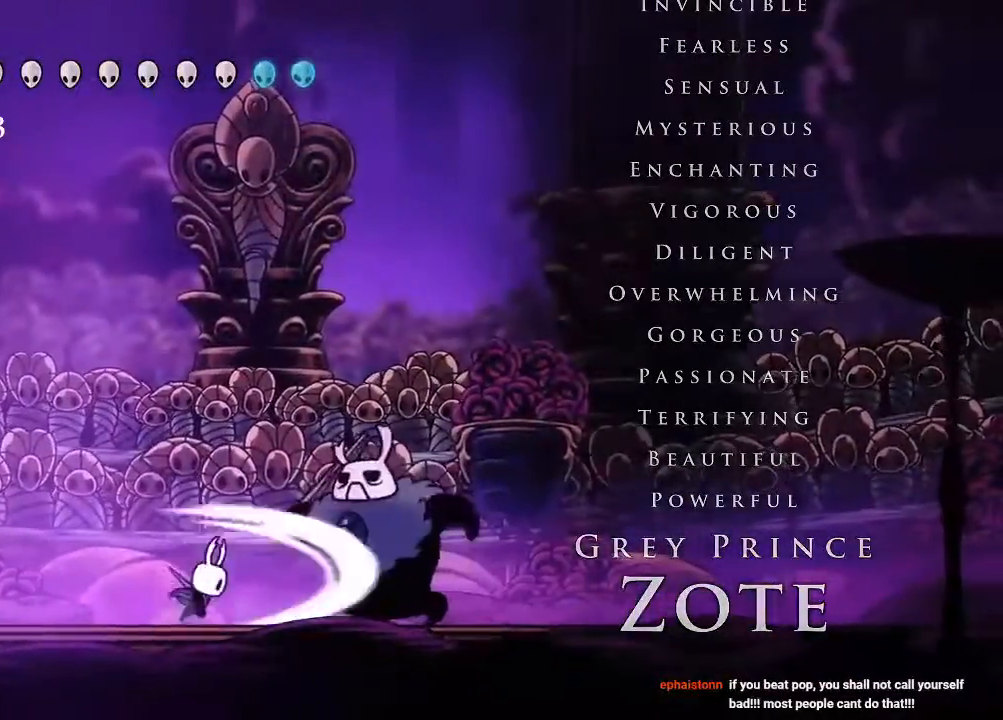
{"buttons": ["DPAD_LEFT"], "left_stick": "center", "right_stick": "center", "events": [[100, "X", "up"], [350, "X", "down"], [383, "DPAD_RIGHT", "down"], [417, "DPAD_RIGHT", "up"], [450, "DPAD_LEFT", "down"], [450, "X", "up"]]}
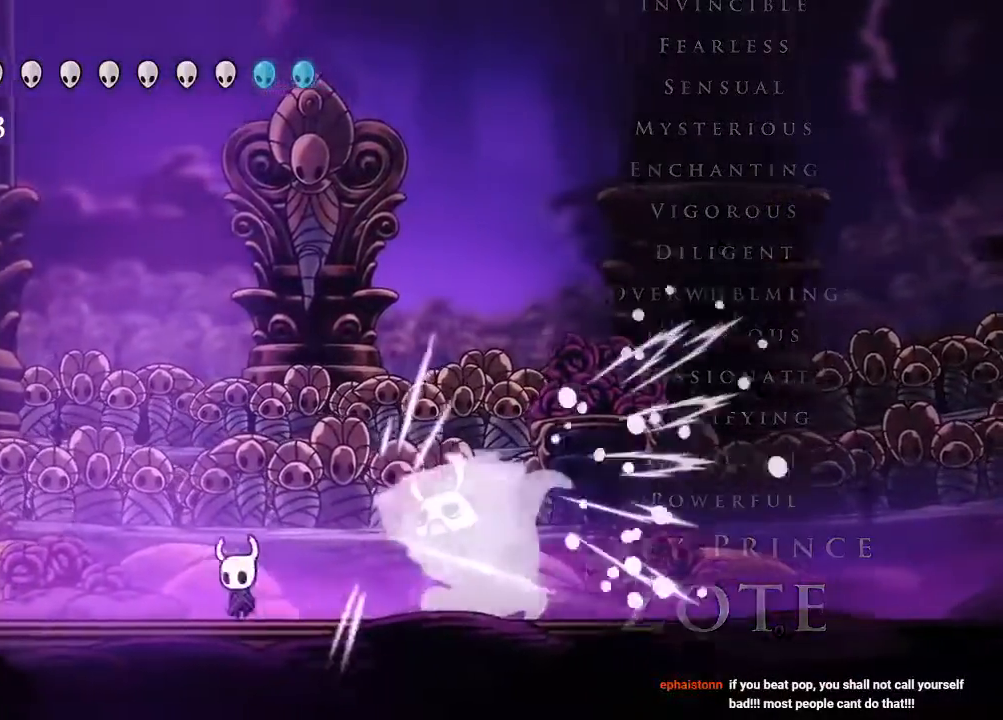
{"buttons": ["DPAD_LEFT"], "left_stick": "center", "right_stick": "center"}